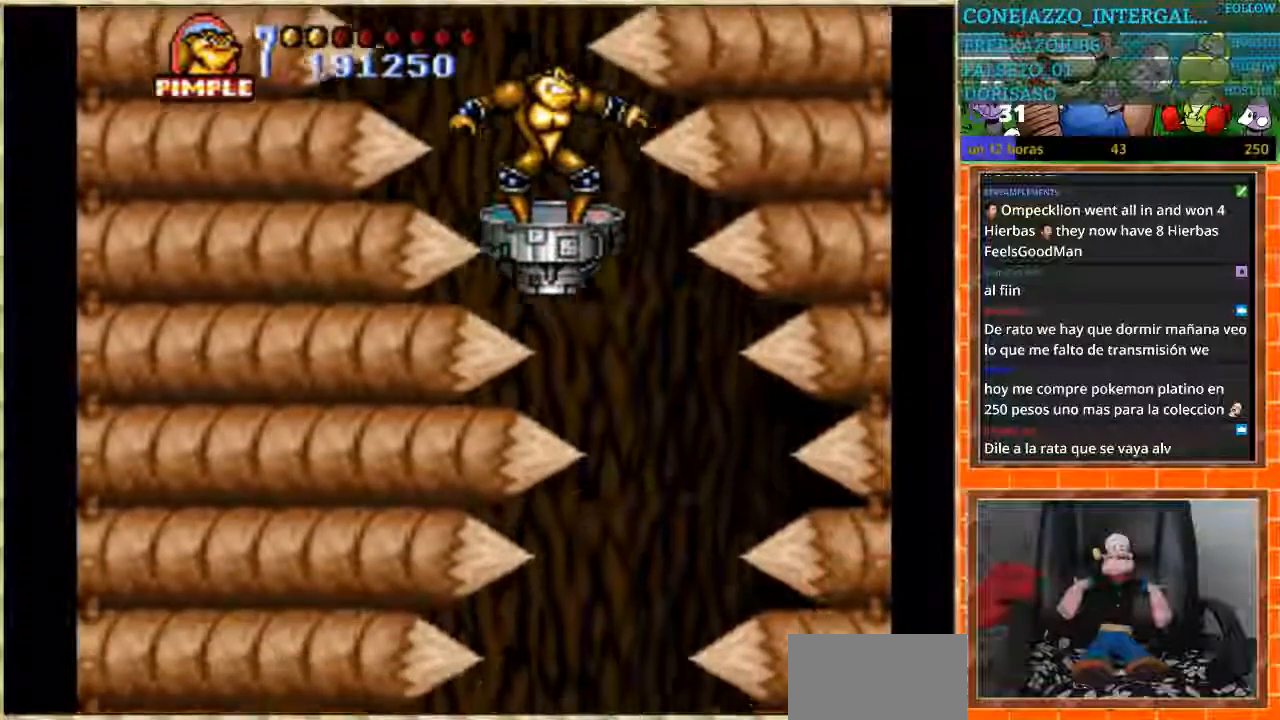
Gameplay with a controller (Nintendo layout); each line is a JSON object with the inputs held at the frame after it. "events" lists button and stick changes between this image and that frame as [ms after this image, input, new state], when the widget could be followed in between. Not read: L1 L3 R3.
{"buttons": [], "events": [[334, "DPAD_RIGHT", "down"], [434, "DPAD_RIGHT", "up"]]}
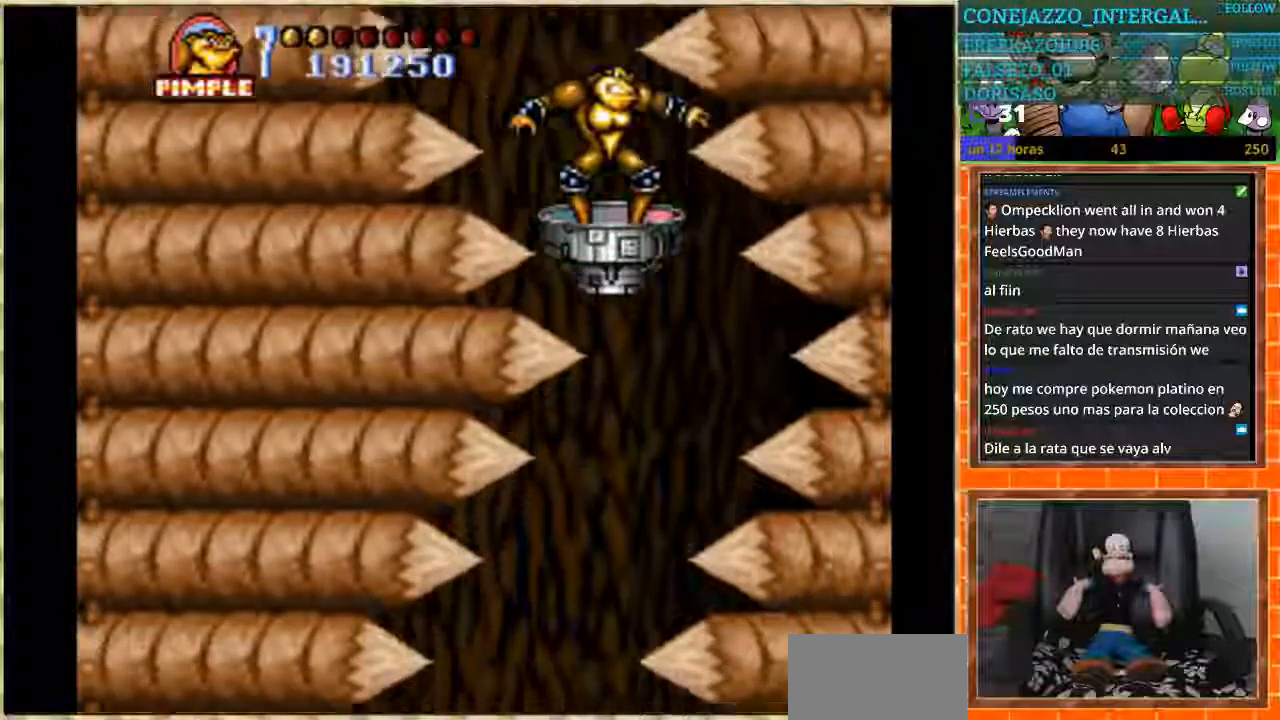
{"buttons": [], "events": []}
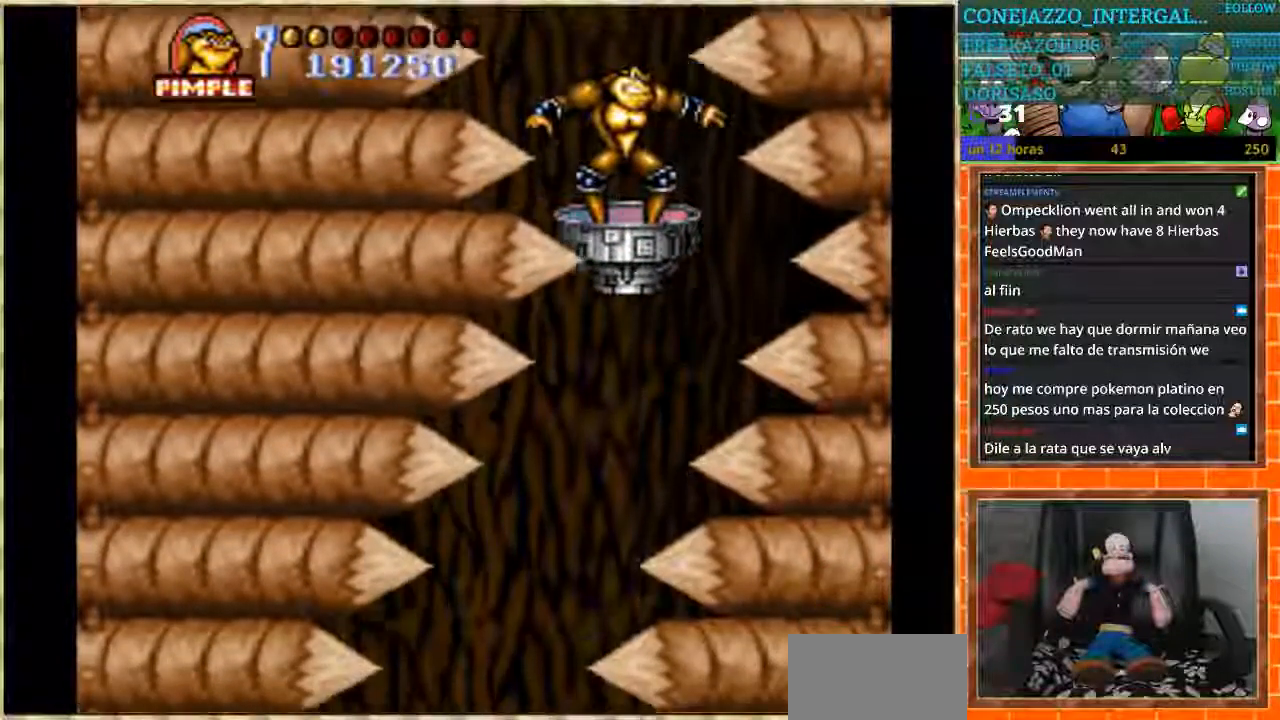
{"buttons": [], "events": []}
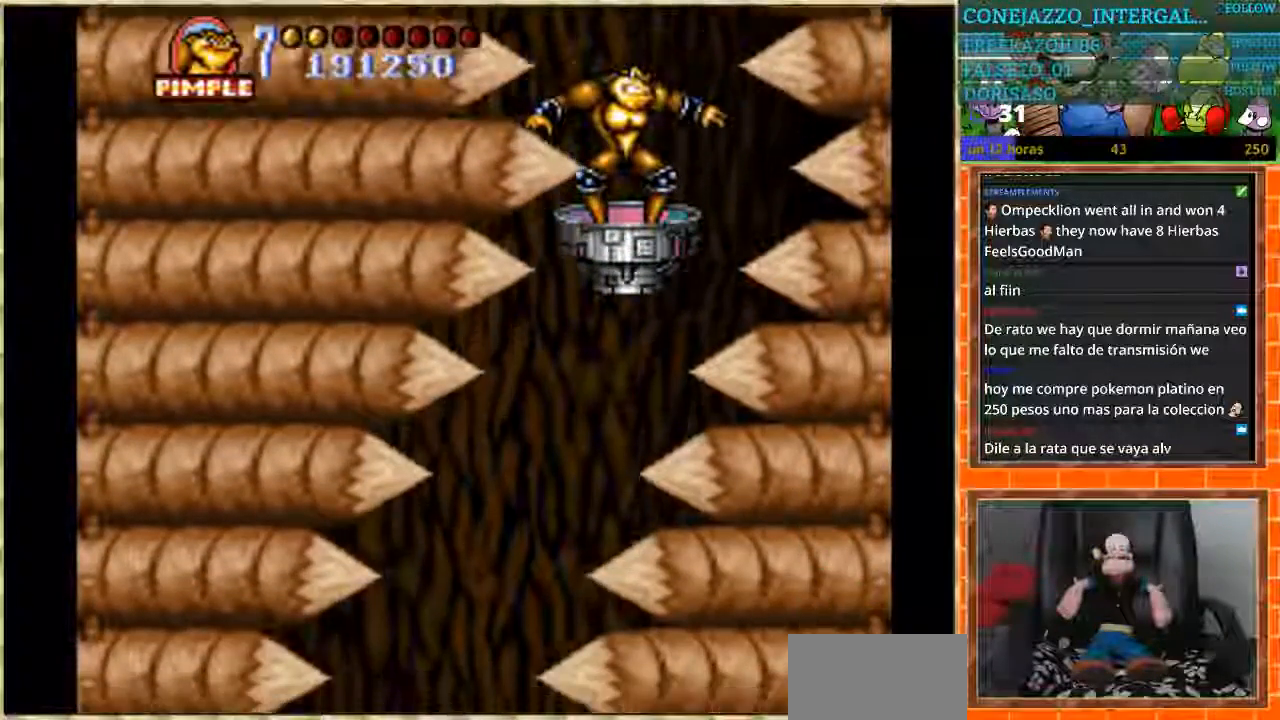
{"buttons": [], "events": []}
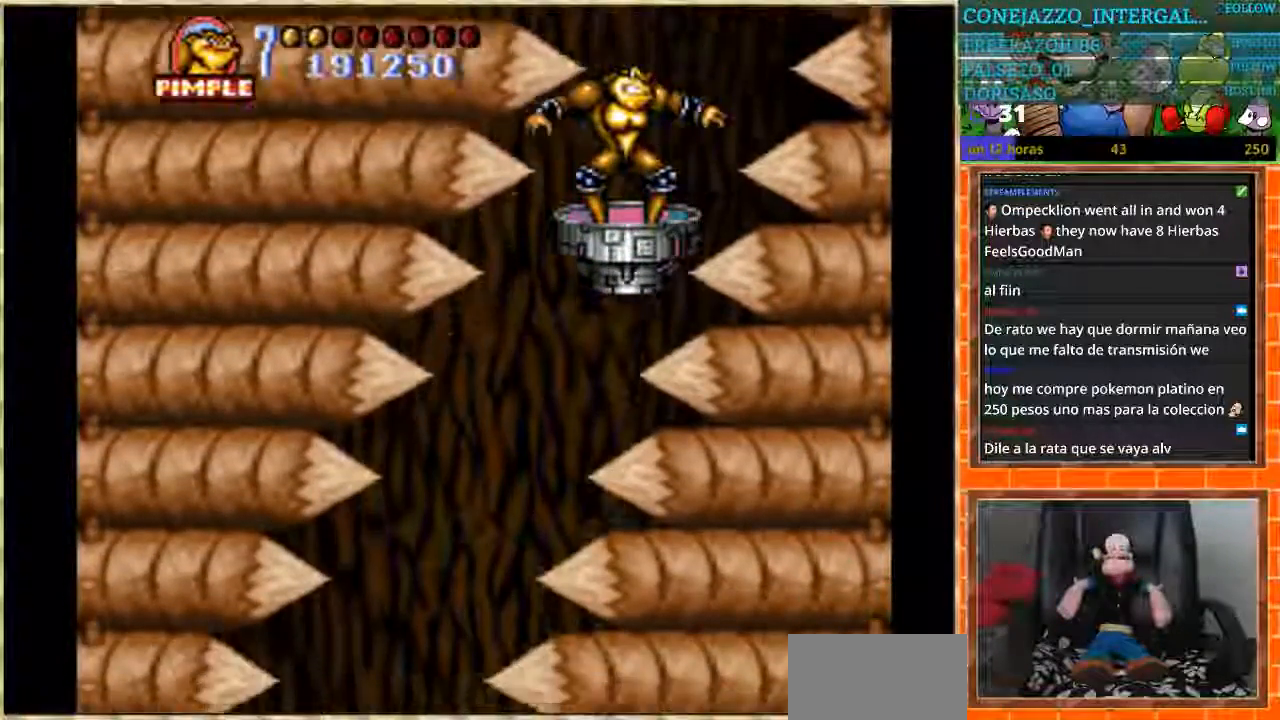
{"buttons": [], "events": [[33, "DPAD_LEFT", "down"], [133, "DPAD_LEFT", "up"]]}
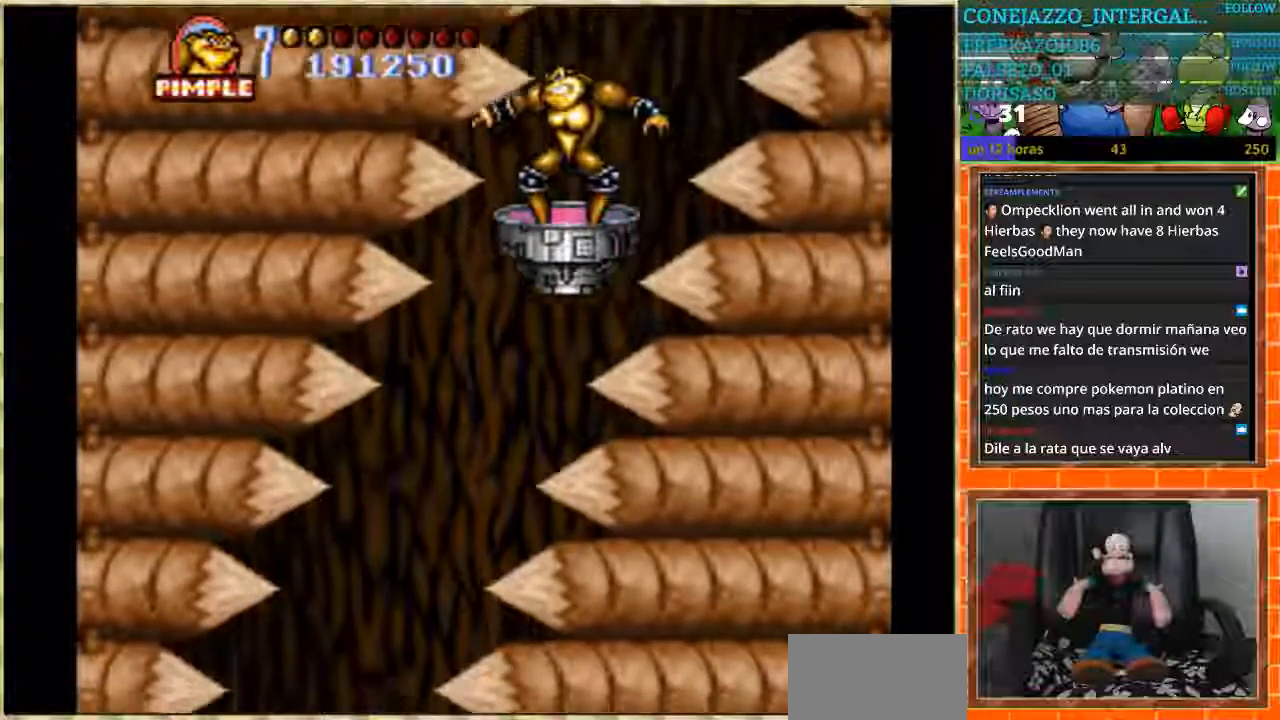
{"buttons": [], "events": [[167, "DPAD_LEFT", "down"], [234, "DPAD_LEFT", "up"]]}
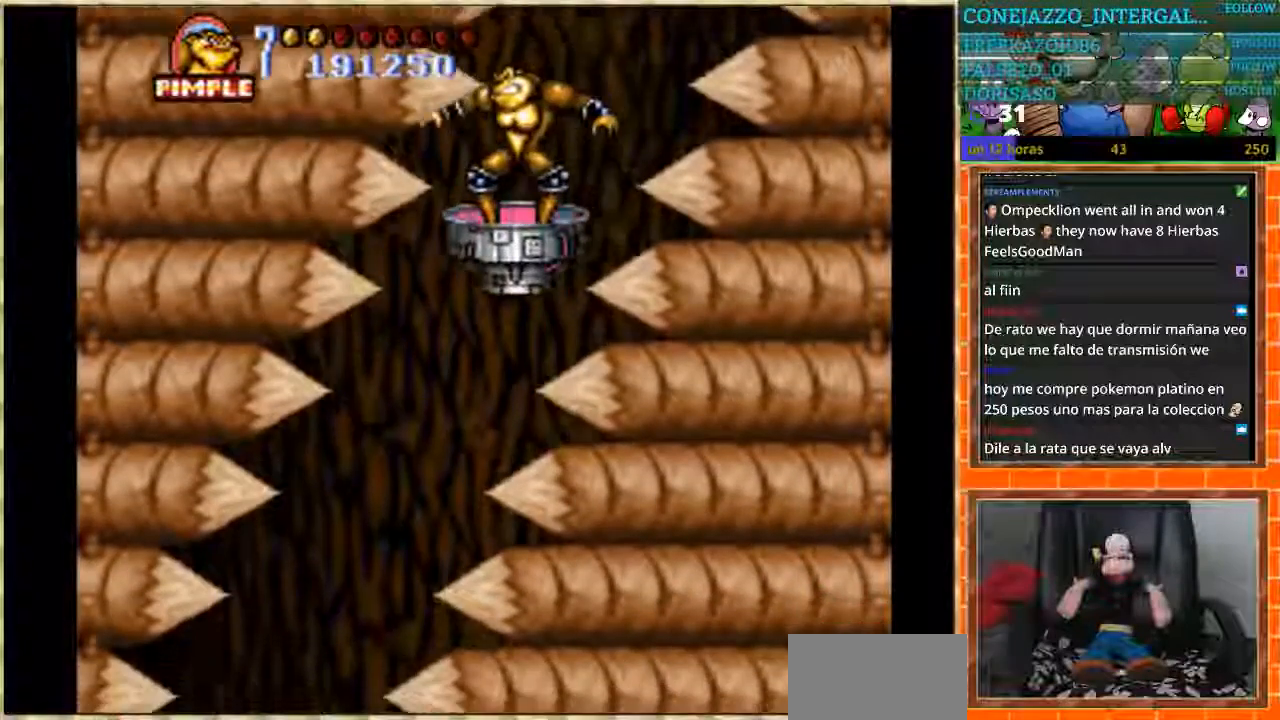
{"buttons": [], "events": [[300, "DPAD_LEFT", "down"], [367, "DPAD_LEFT", "up"]]}
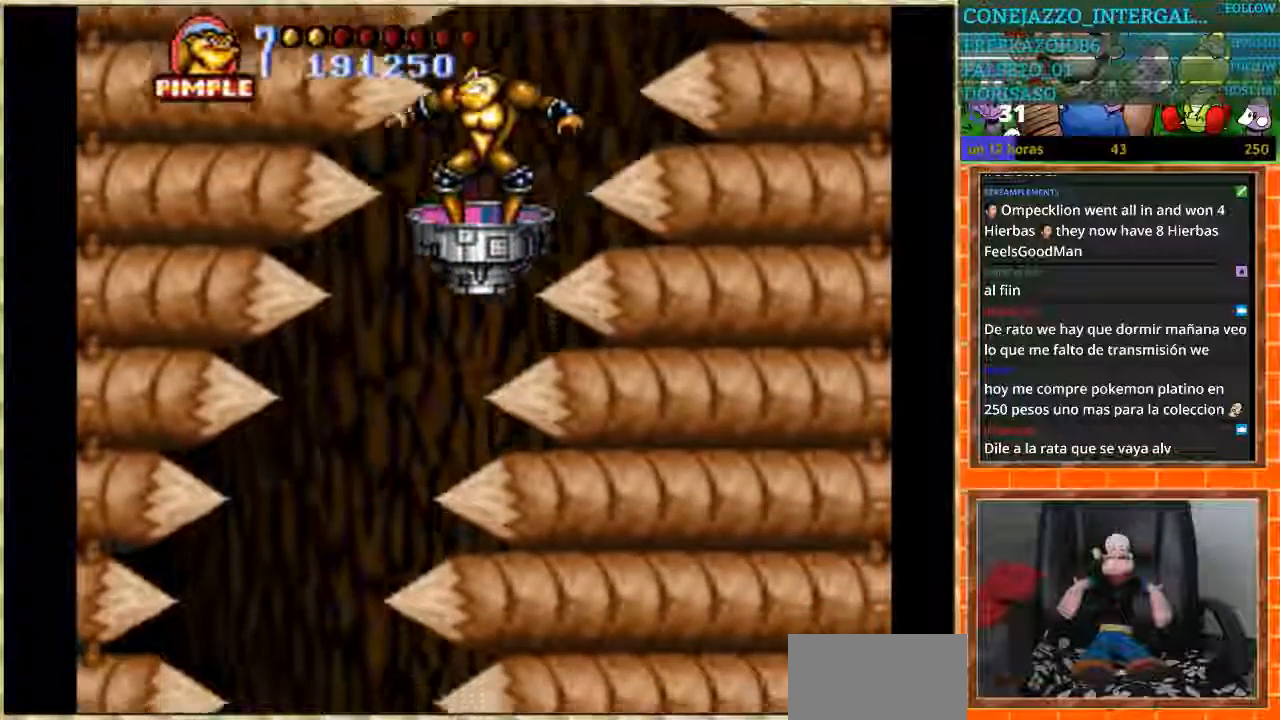
{"buttons": [], "events": [[334, "DPAD_LEFT", "down"], [400, "DPAD_LEFT", "up"]]}
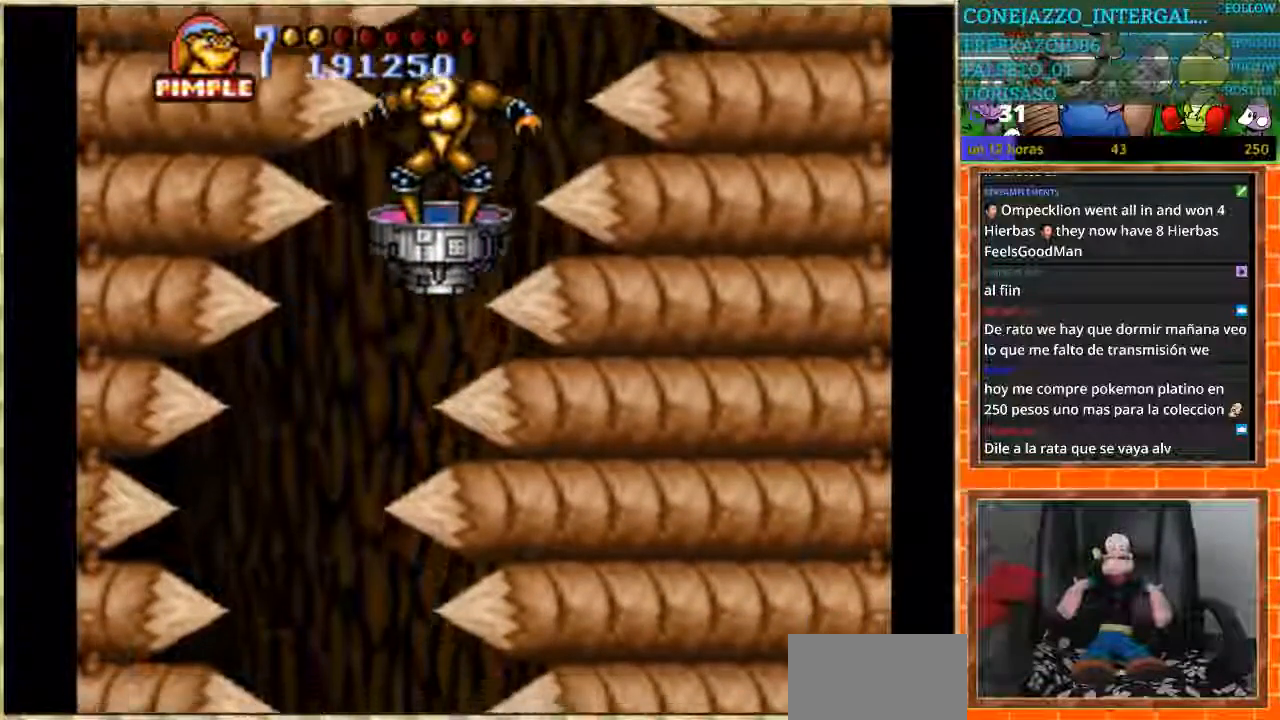
{"buttons": [], "events": [[368, "DPAD_LEFT", "down"], [401, "DPAD_LEFT", "up"]]}
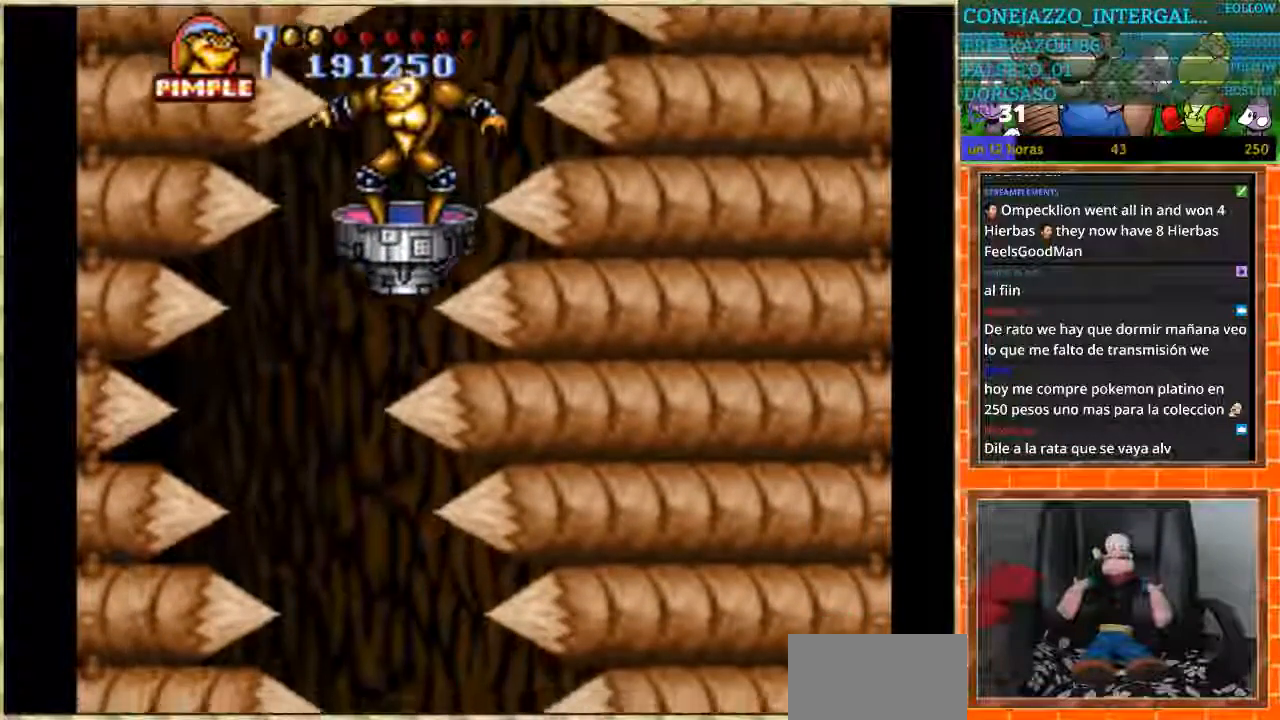
{"buttons": [], "events": [[334, "DPAD_LEFT", "down"], [434, "DPAD_LEFT", "up"]]}
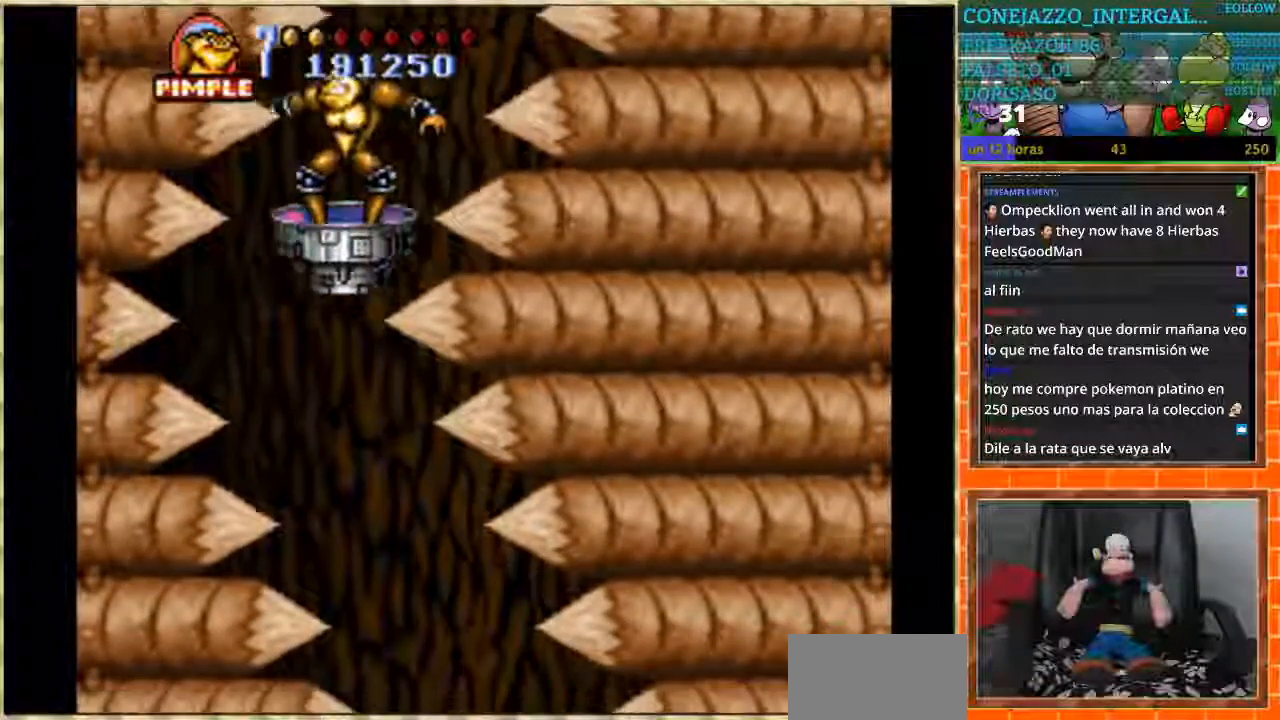
{"buttons": [], "events": []}
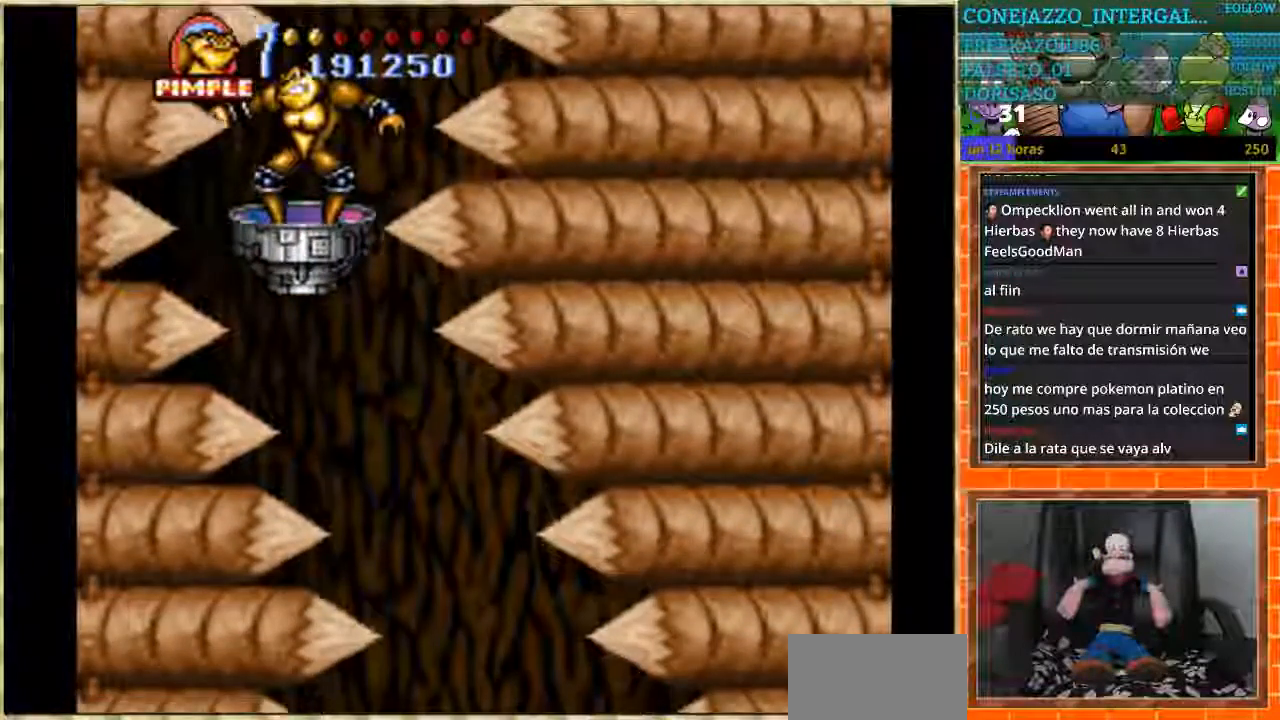
{"buttons": [], "events": []}
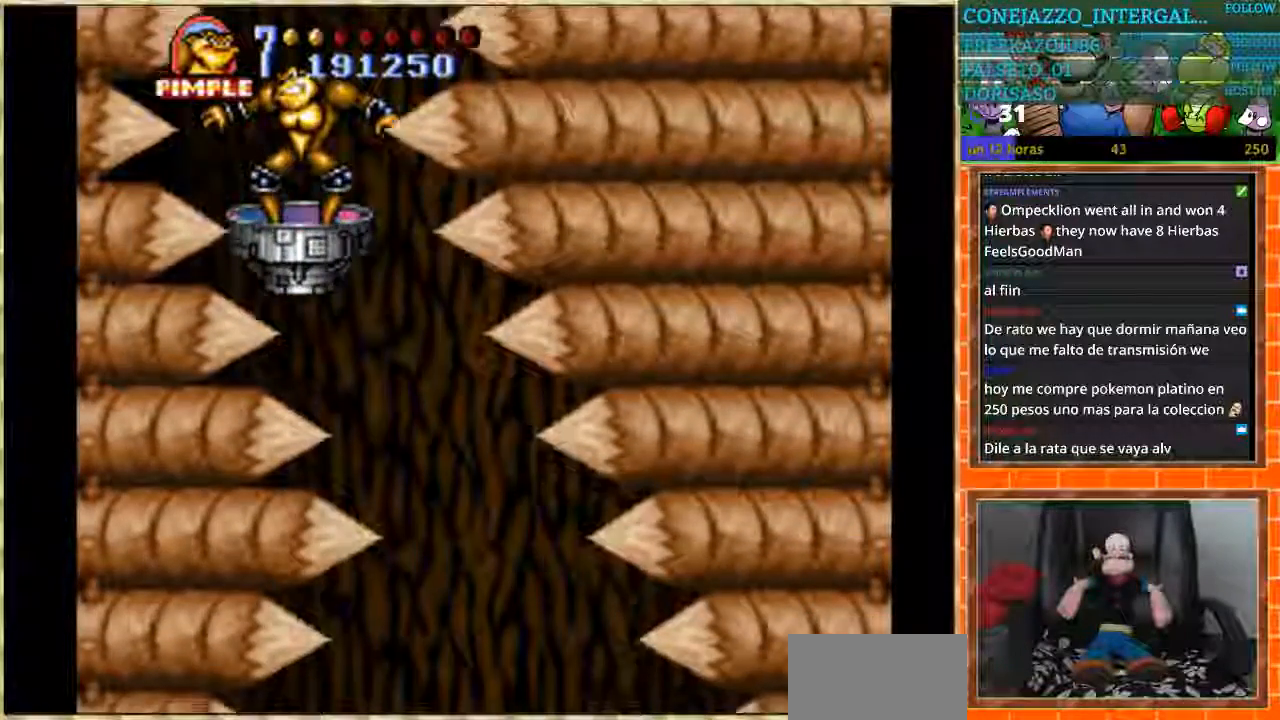
{"buttons": [], "events": [[67, "DPAD_RIGHT", "down"], [167, "DPAD_RIGHT", "up"]]}